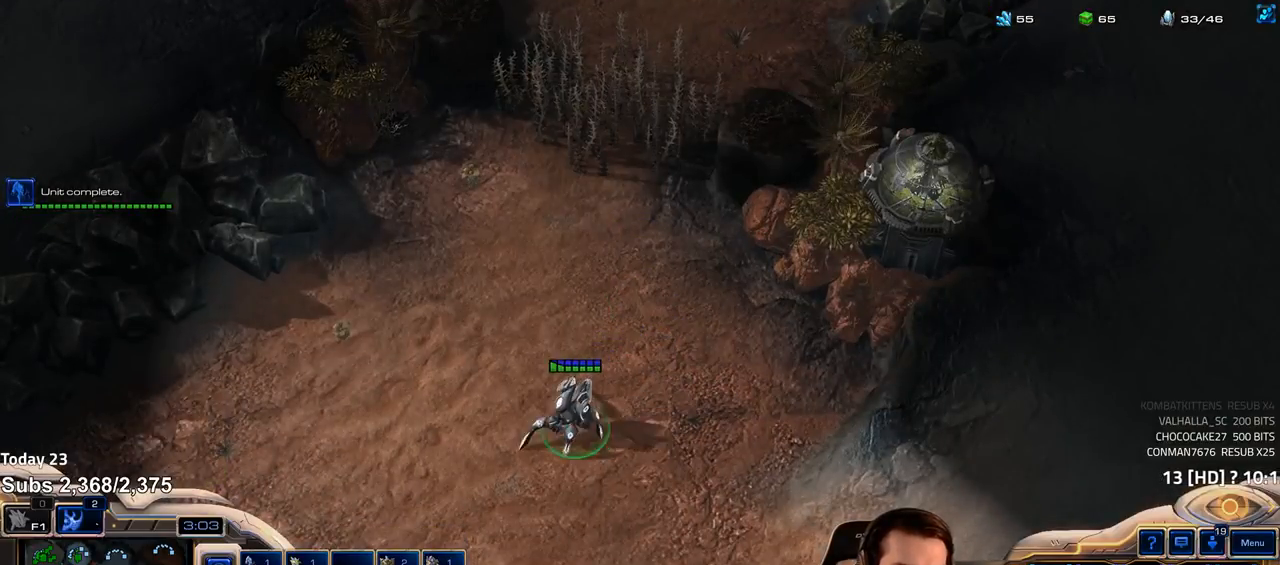
Gameplay with keyboard; each line is a JSON object with the keys held at the frame after it. "events" lists presses ("down") and releases ("up") of "1", "2", "3", "4", "5", "6", "a", "alt", "b", "c", "caps_lock", "ctrl", "d", "e", "escape", "f", "f1", "f2", "f3", "f4", "f5", "f6", "g", "q", "r", "s", "shift", "space", "super", "t", "tab", "tilde", "v", "w", "x" and "z" between this image and that frame as [ms after this image, input, new state], when the widget could be followed in between. No other keys are recorded. Mouse input is not recorded.
{"keys": [], "events": [[333, "1", "down"], [400, "ctrl", "up"], [417, "1", "up"]]}
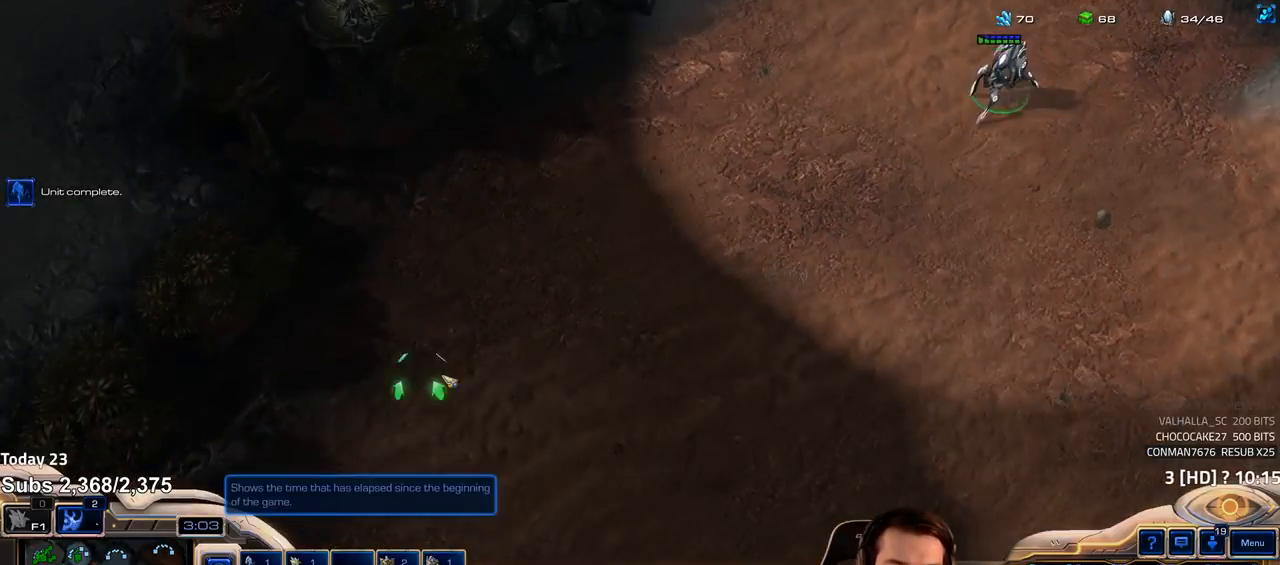
{"keys": [], "events": []}
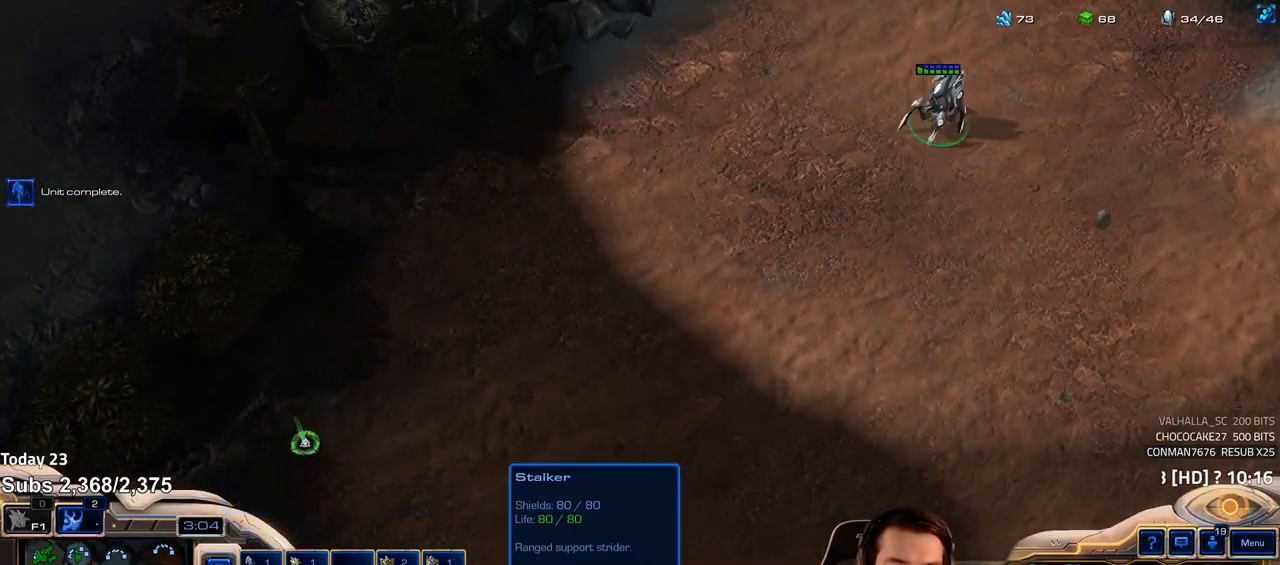
{"keys": ["a"], "events": [[167, "tilde", "down"], [267, "tilde", "up"], [433, "a", "down"]]}
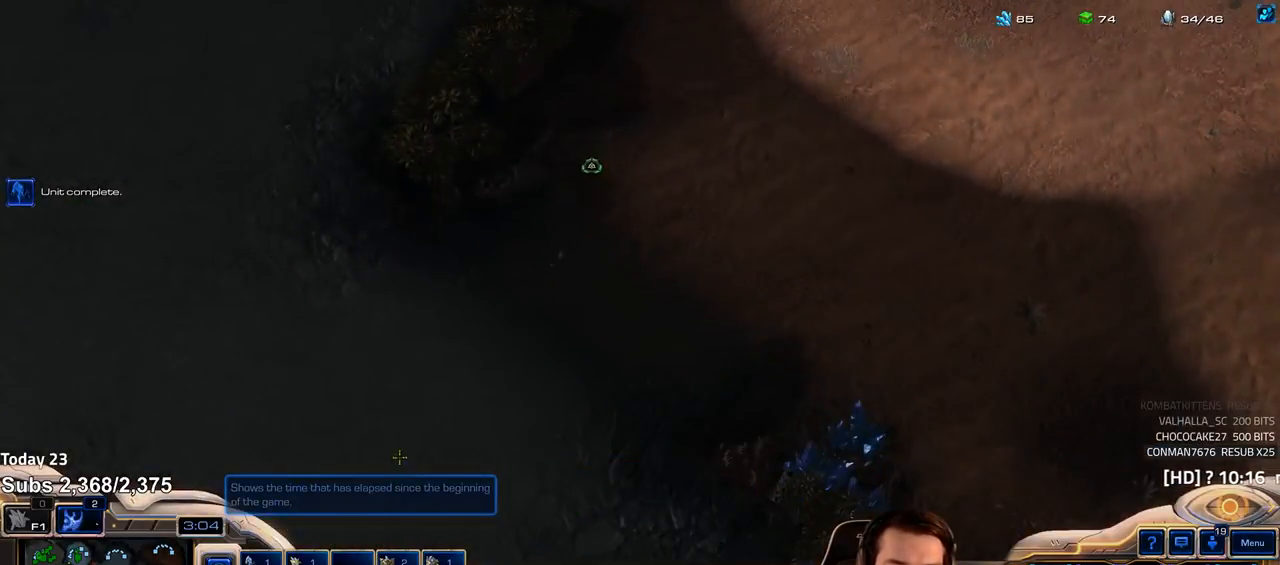
{"keys": [], "events": [[50, "a", "up"], [133, "a", "down"], [217, "a", "up"]]}
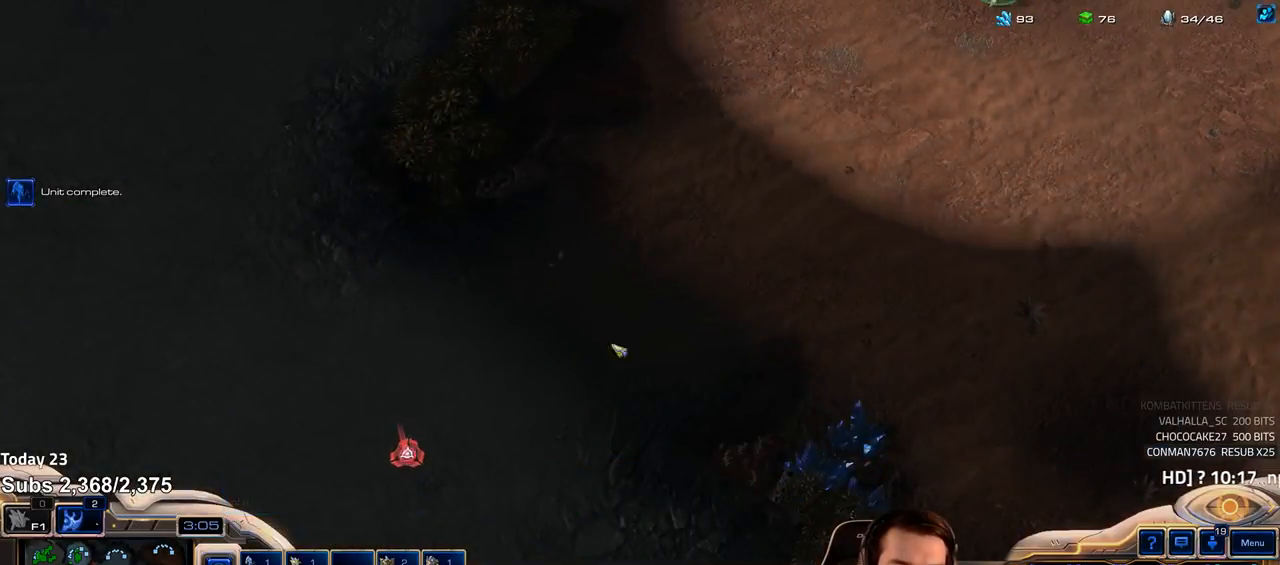
{"keys": [], "events": []}
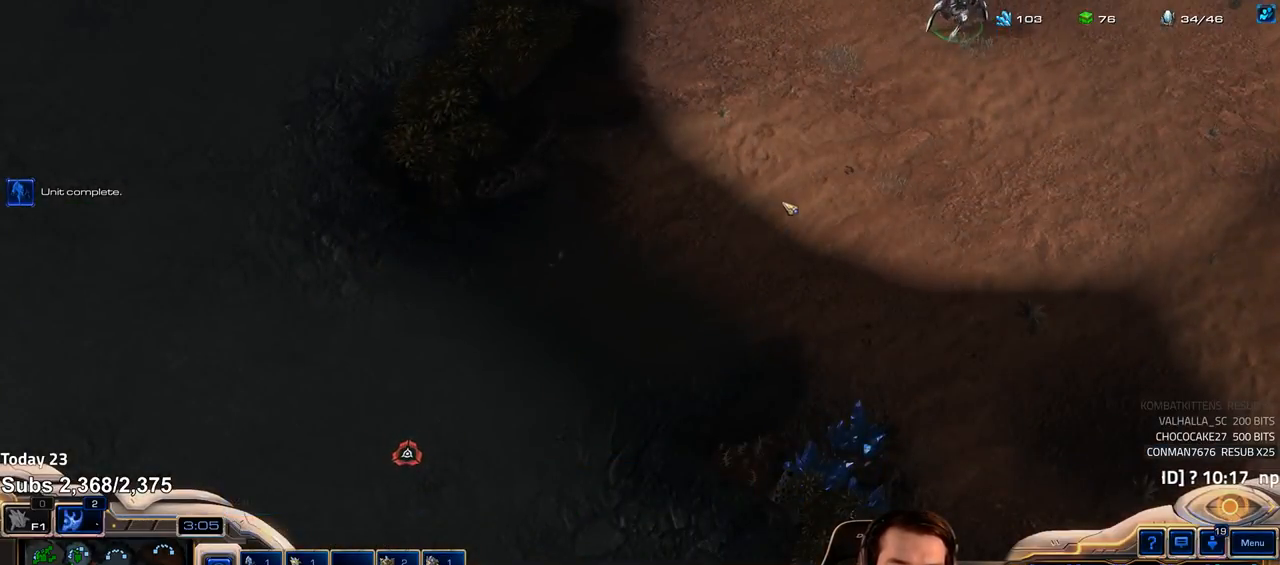
{"keys": [], "events": []}
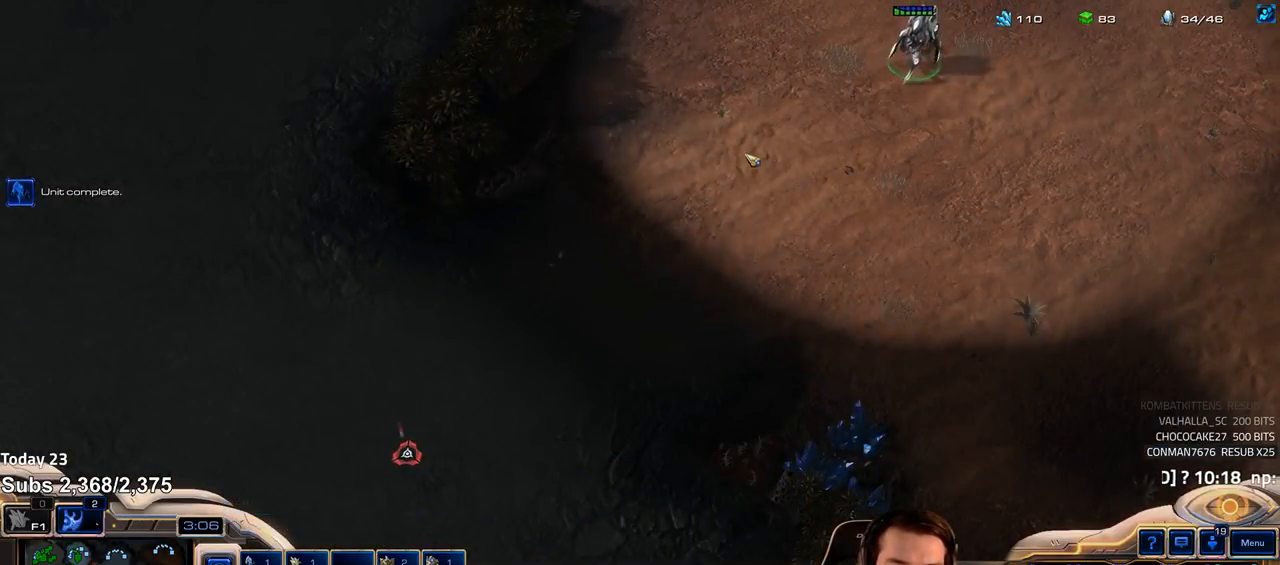
{"keys": [], "events": []}
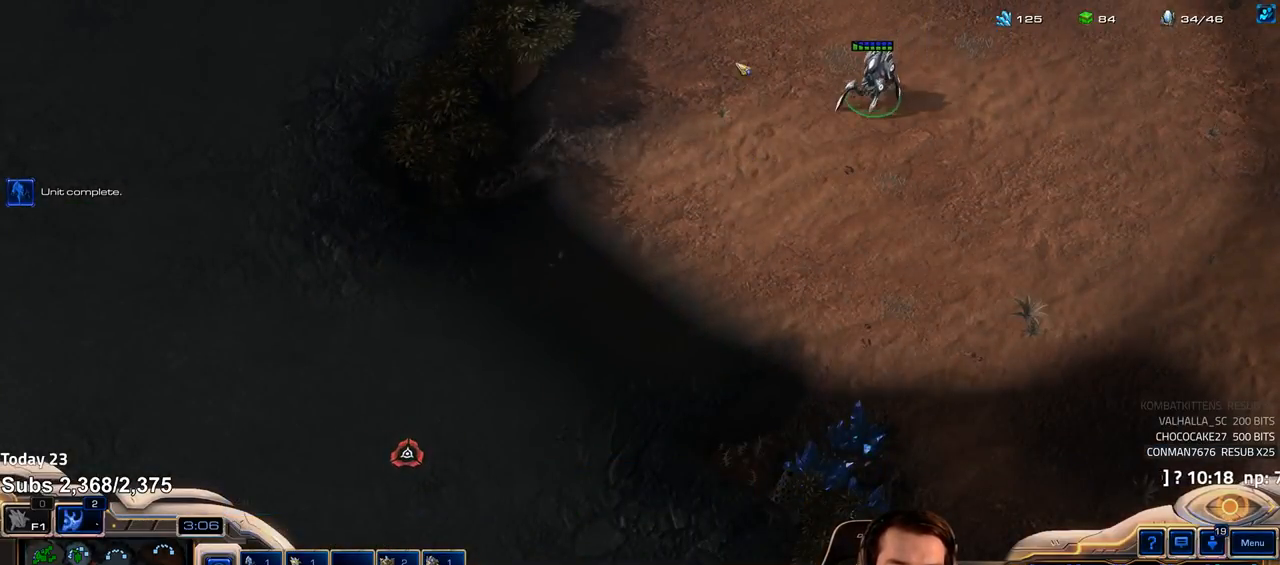
{"keys": [], "events": []}
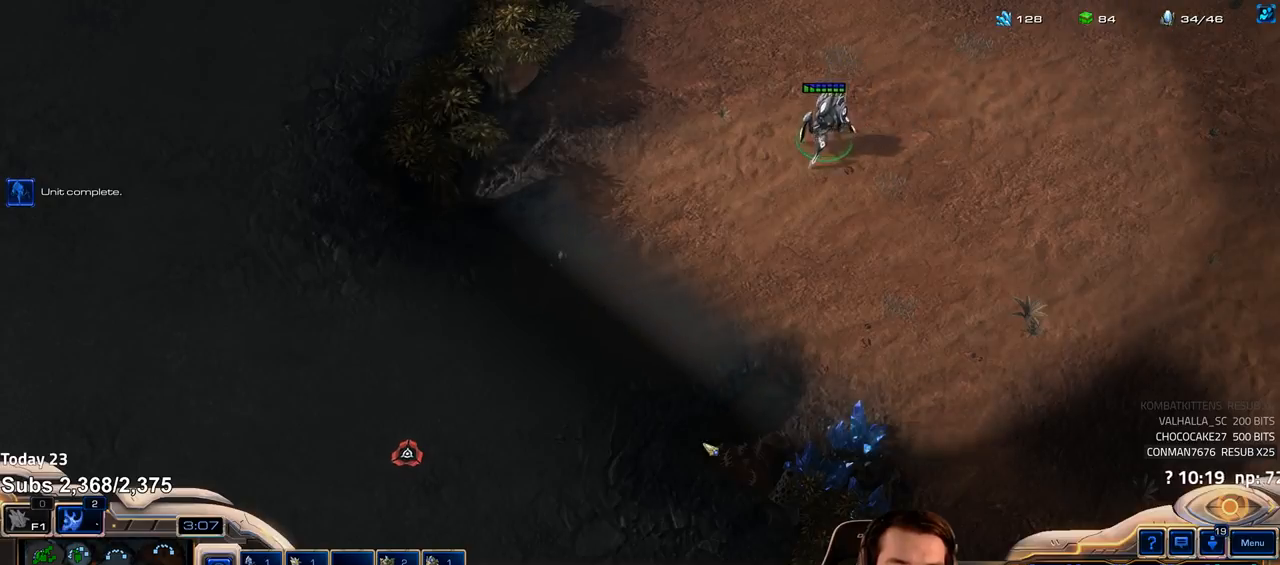
{"keys": [], "events": []}
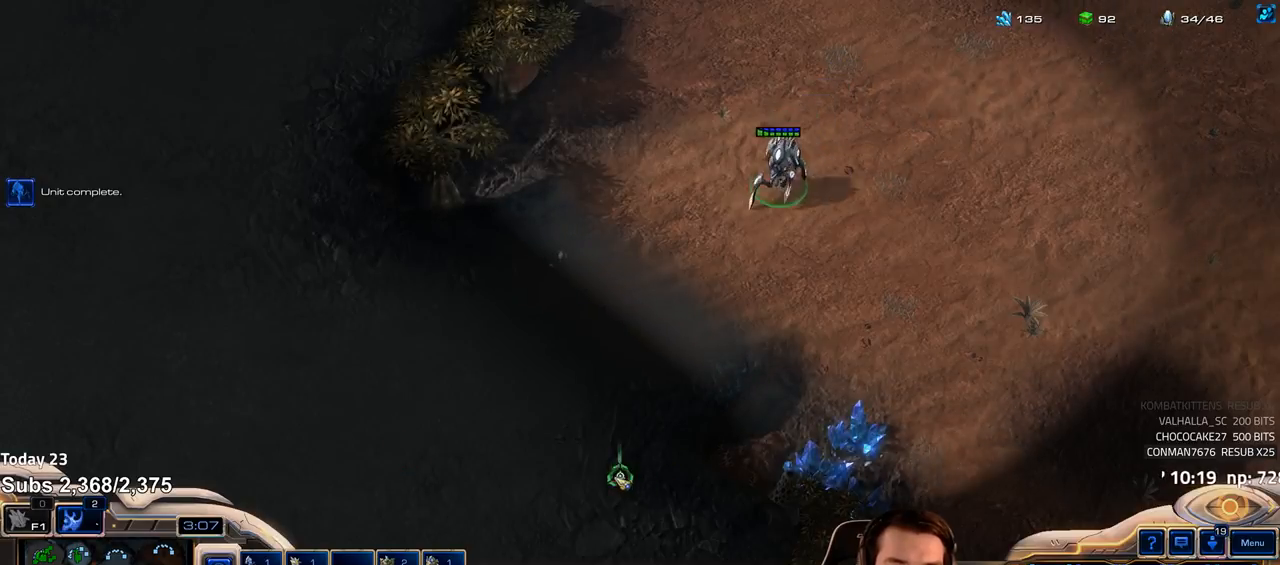
{"keys": [], "events": []}
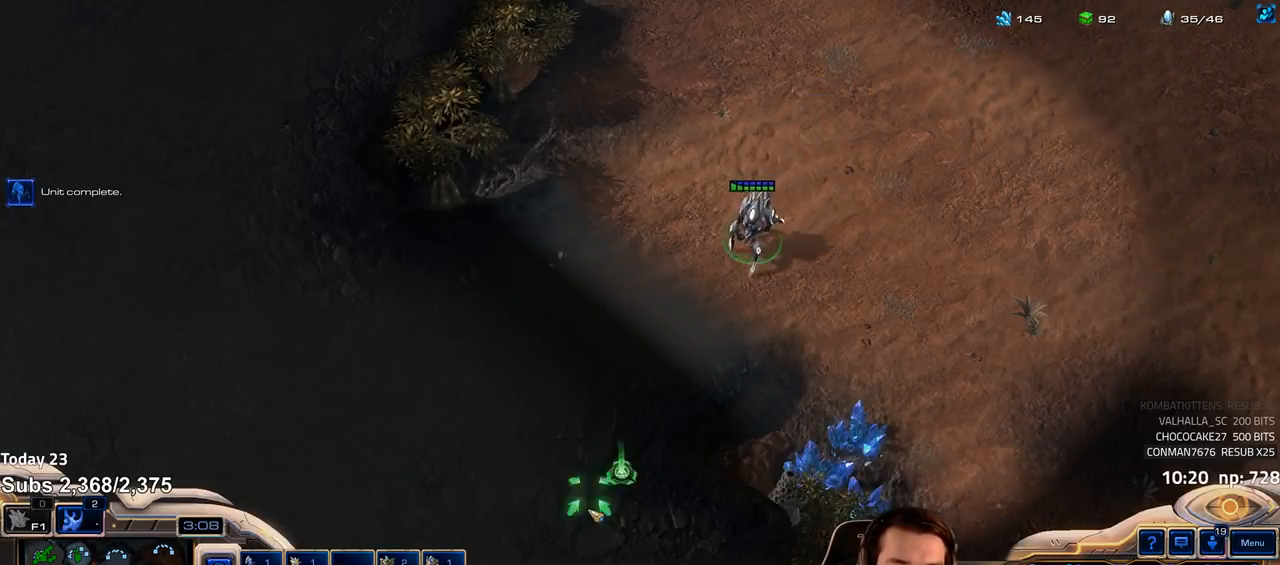
{"keys": [], "events": []}
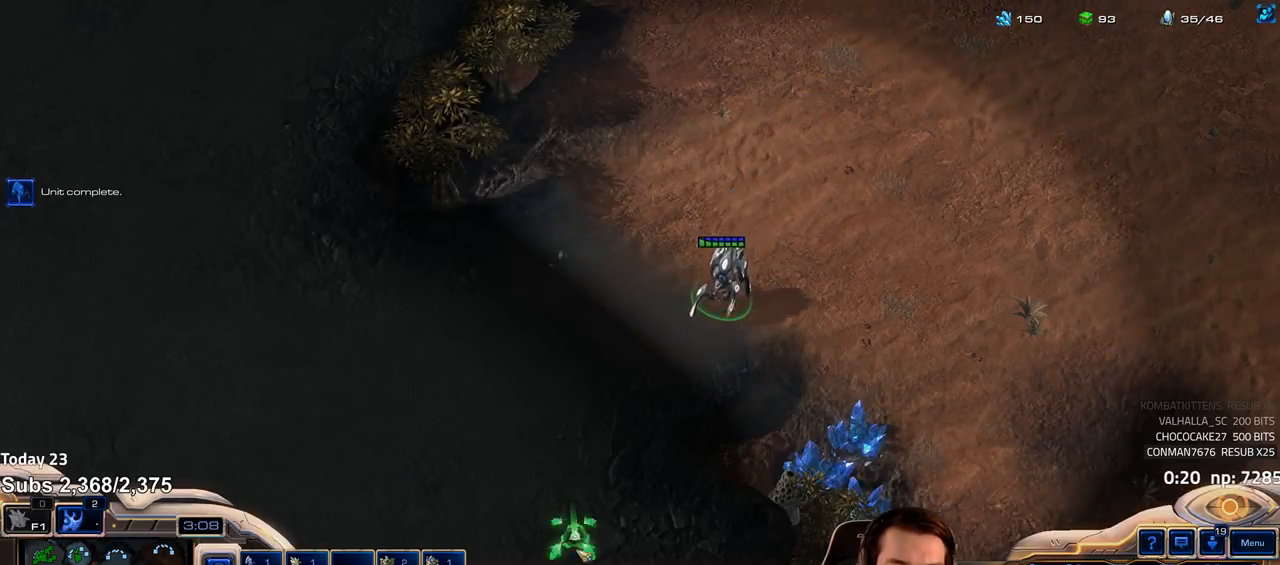
{"keys": [], "events": []}
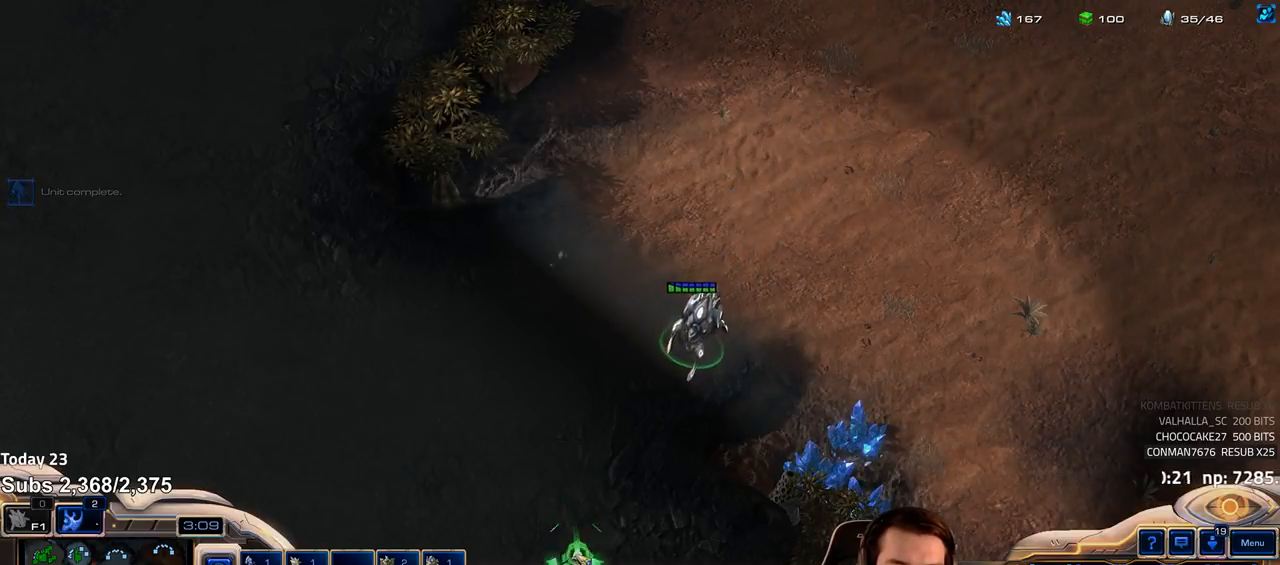
{"keys": [], "events": []}
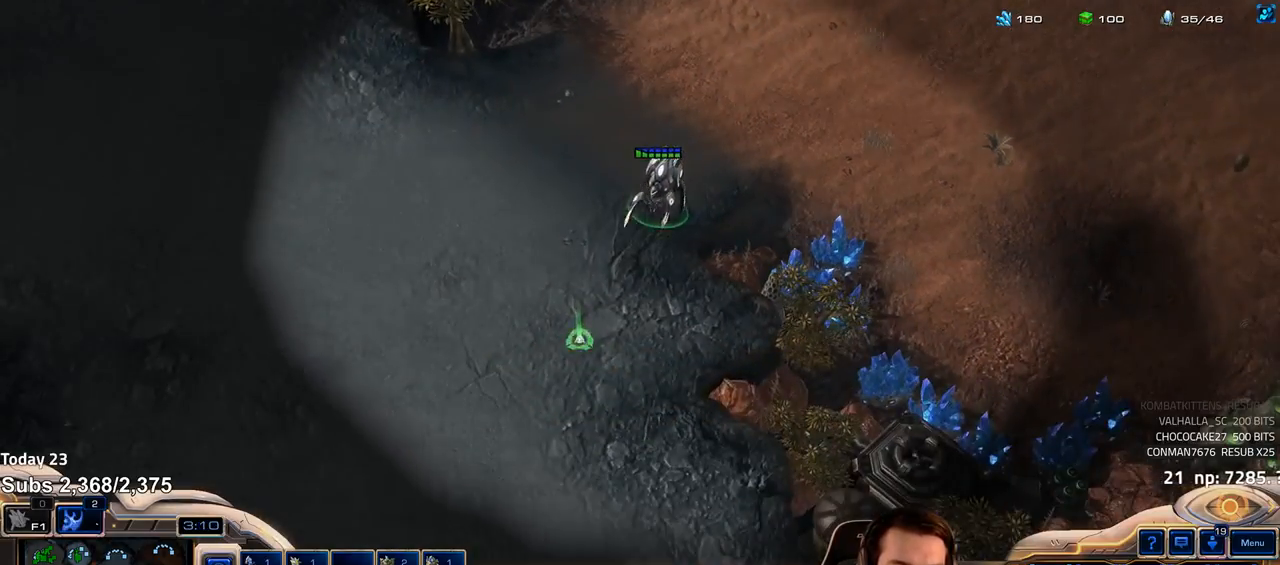
{"keys": [], "events": [[417, "a", "down"], [483, "a", "up"]]}
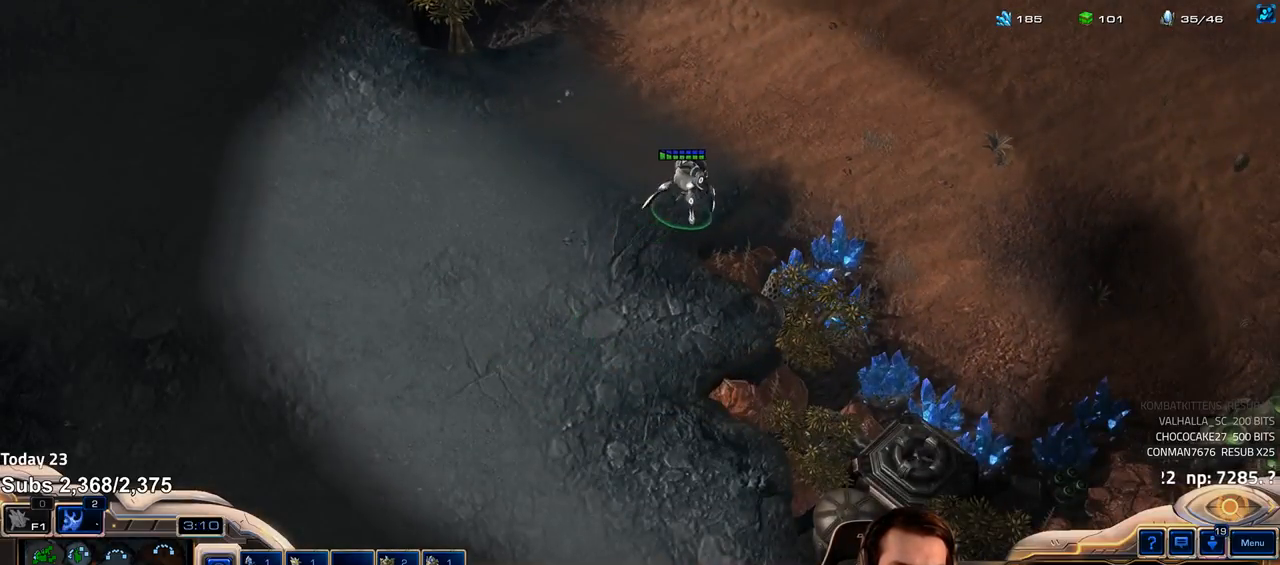
{"keys": [], "events": [[117, "a", "down"], [183, "a", "up"]]}
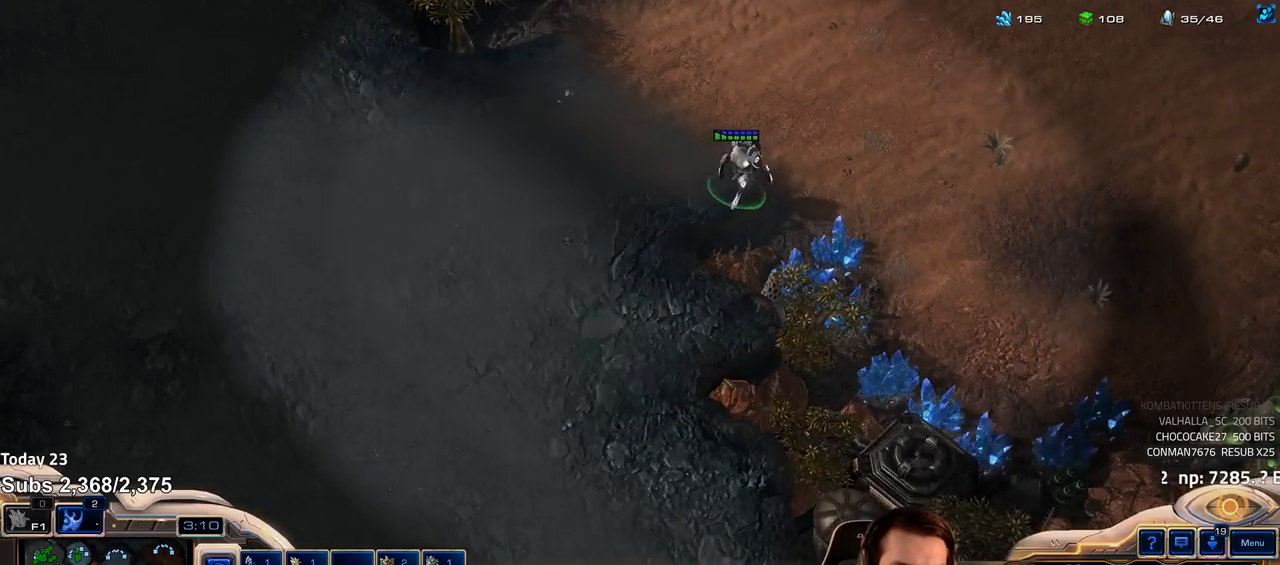
{"keys": [], "events": [[267, "shift", "down"], [317, "shift", "up"]]}
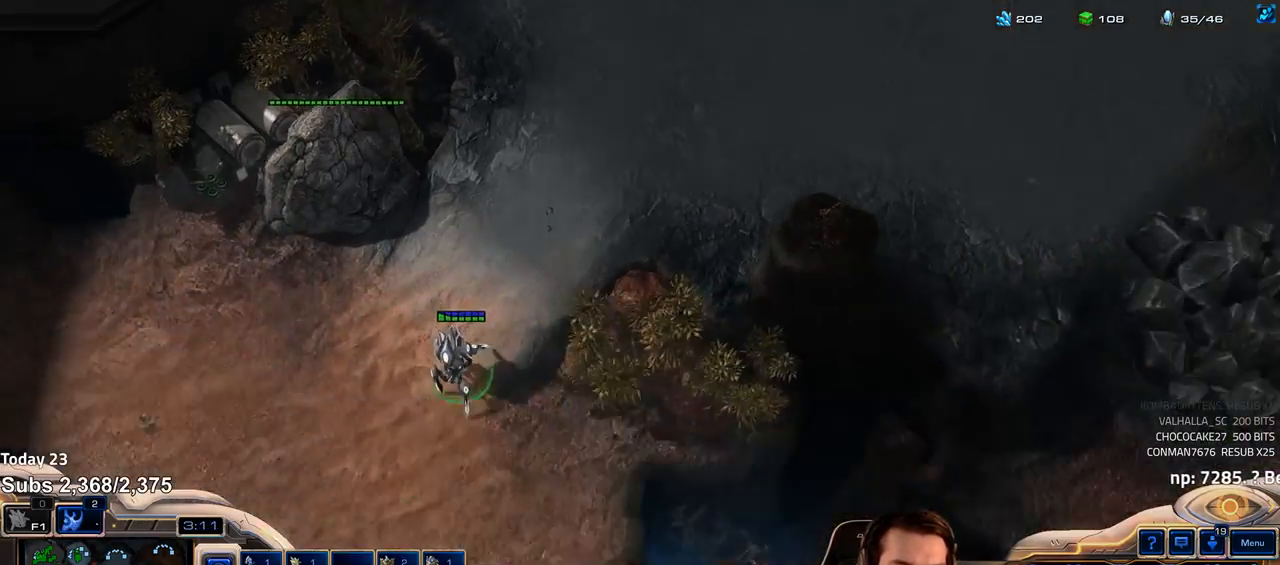
{"keys": [], "events": [[433, "a", "down"], [500, "a", "up"]]}
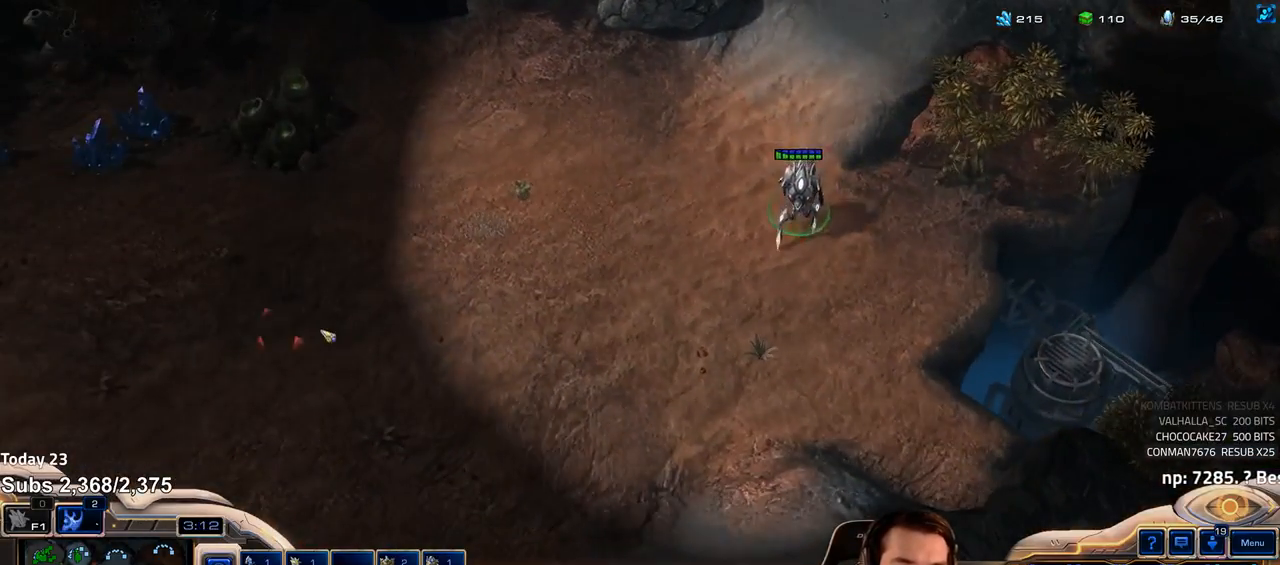
{"keys": [], "events": [[83, "a", "down"], [150, "a", "up"], [233, "a", "down"], [300, "a", "up"]]}
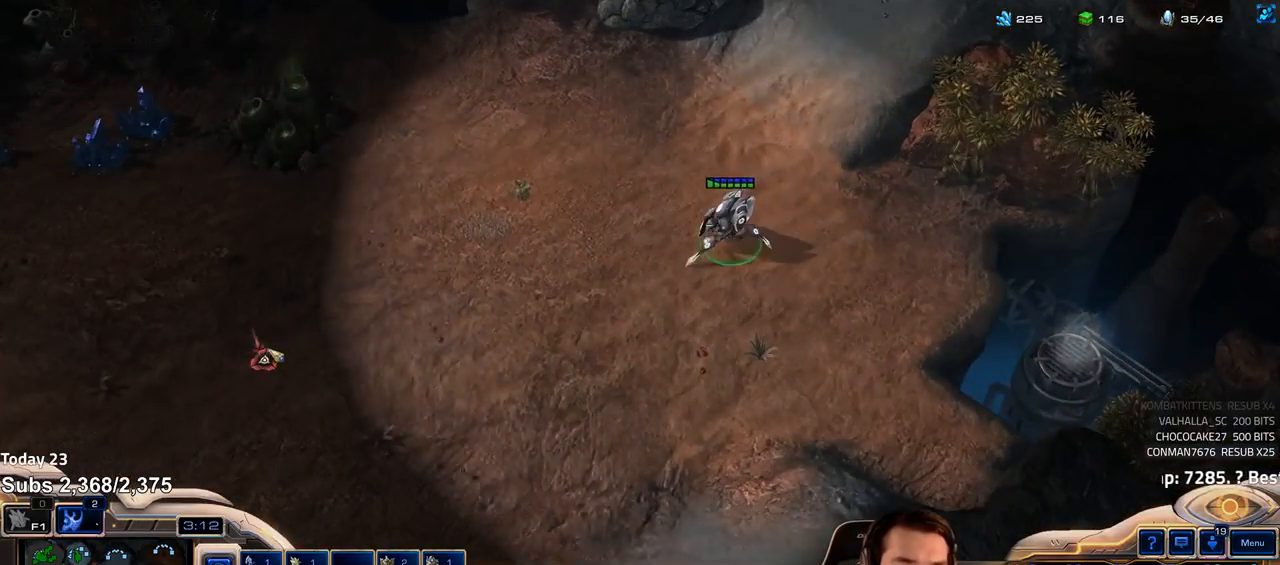
{"keys": [], "events": [[33, "5", "down"], [100, "5", "up"], [167, "5", "down"], [217, "5", "up"]]}
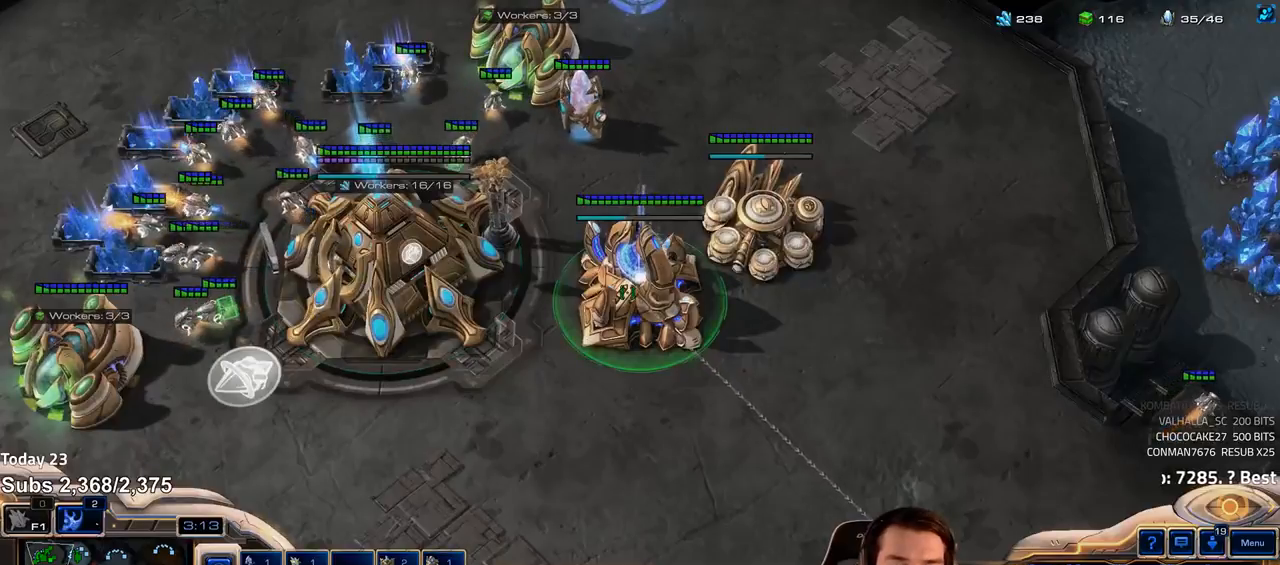
{"keys": [], "events": [[200, "4", "down"], [250, "4", "up"], [350, "c", "down"], [400, "c", "up"]]}
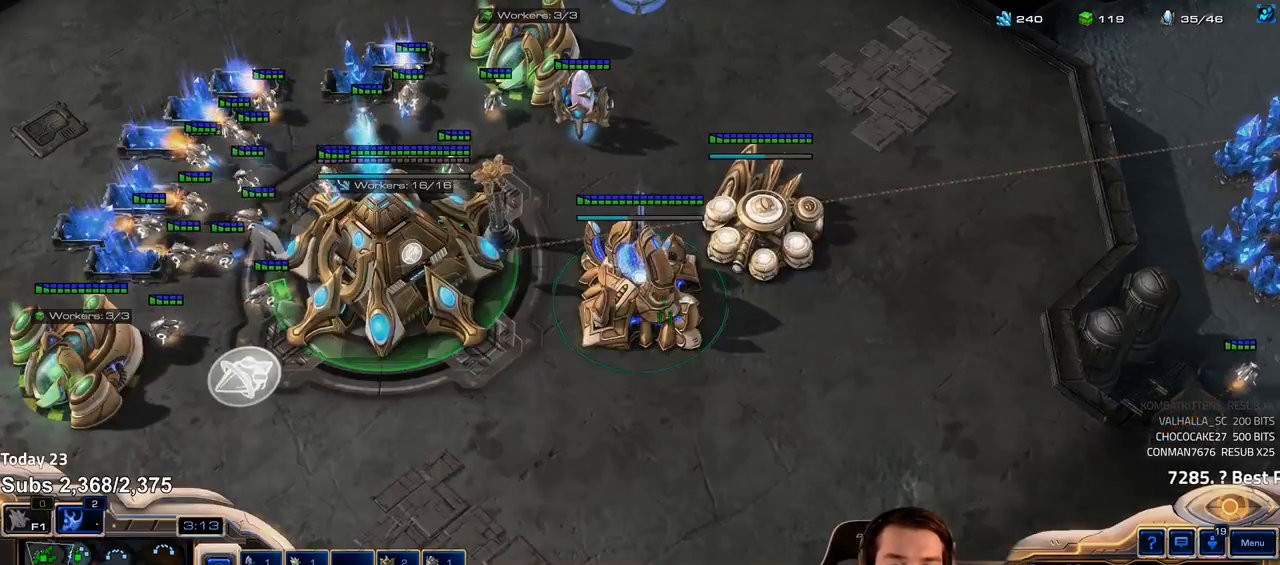
{"keys": [], "events": [[83, "f2", "down"], [117, "f3", "down"], [150, "f2", "up"], [167, "f3", "up"], [250, "4", "down"], [283, "4", "up"], [350, "e", "down"], [400, "e", "up"]]}
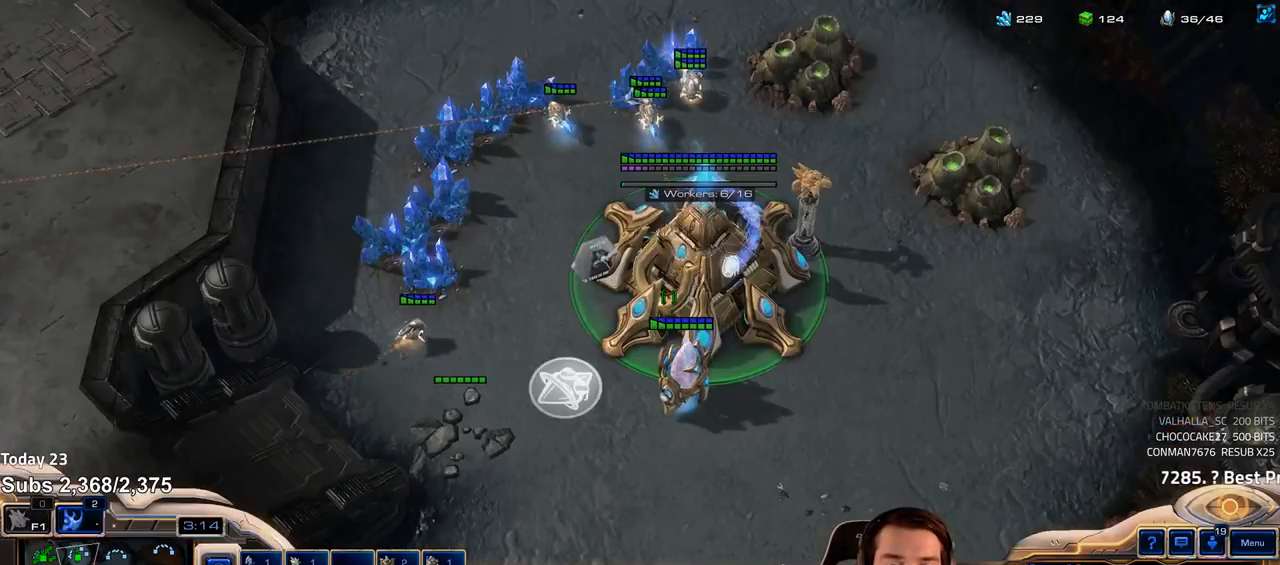
{"keys": ["shift"], "events": [[500, "shift", "down"]]}
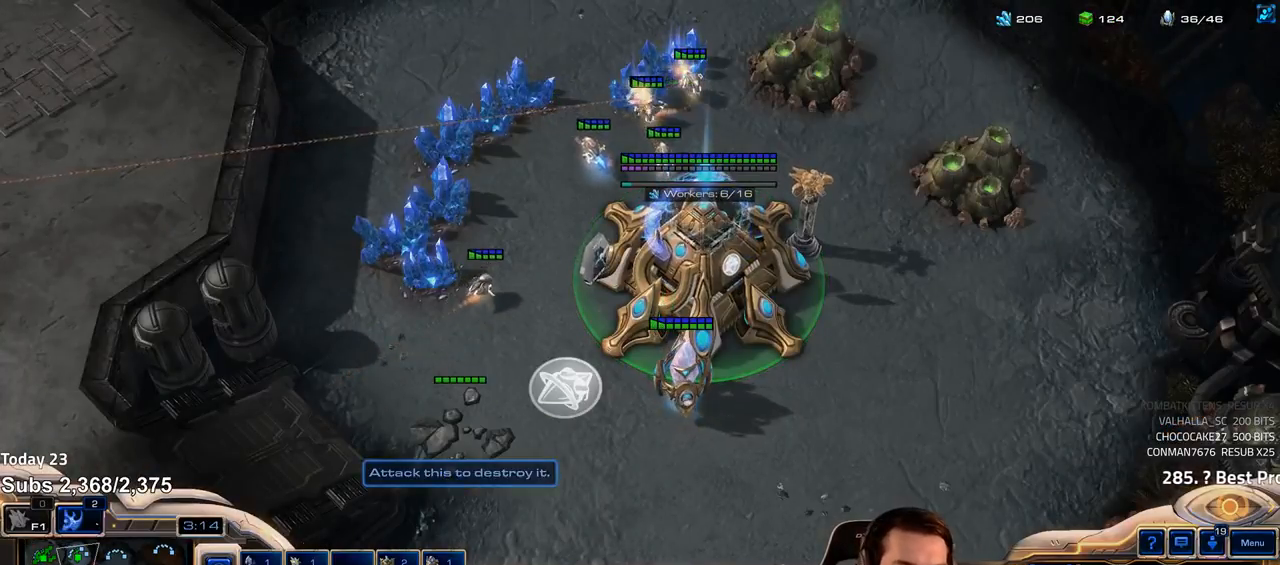
{"keys": [], "events": [[100, "shift", "up"], [267, "4", "down"], [317, "4", "up"]]}
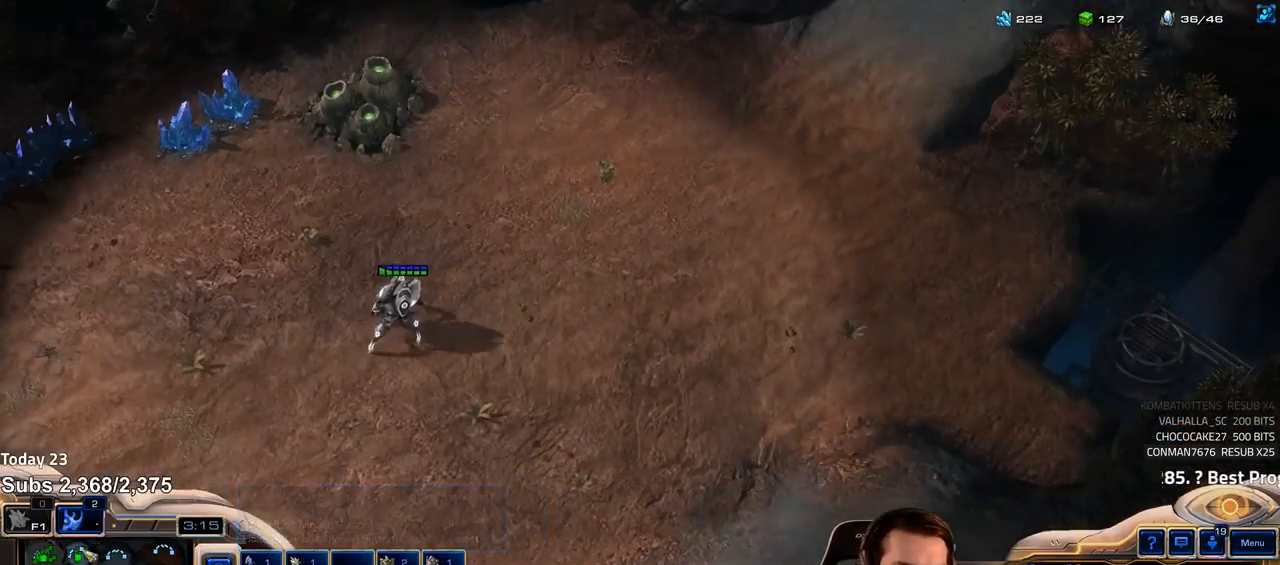
{"keys": [], "events": []}
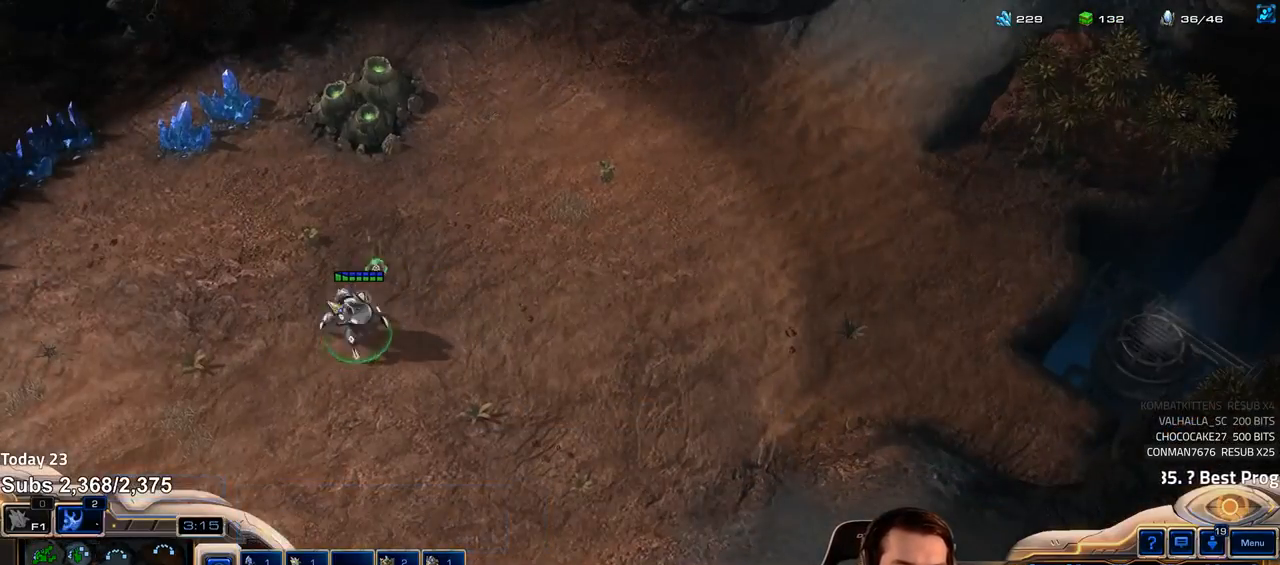
{"keys": [], "events": []}
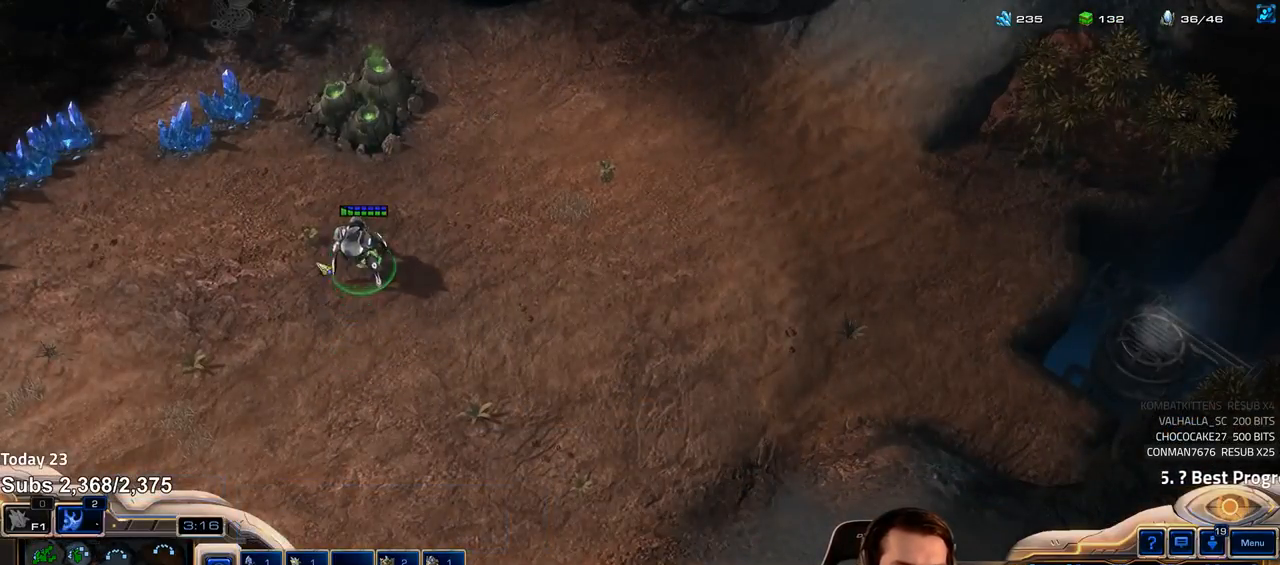
{"keys": [], "events": []}
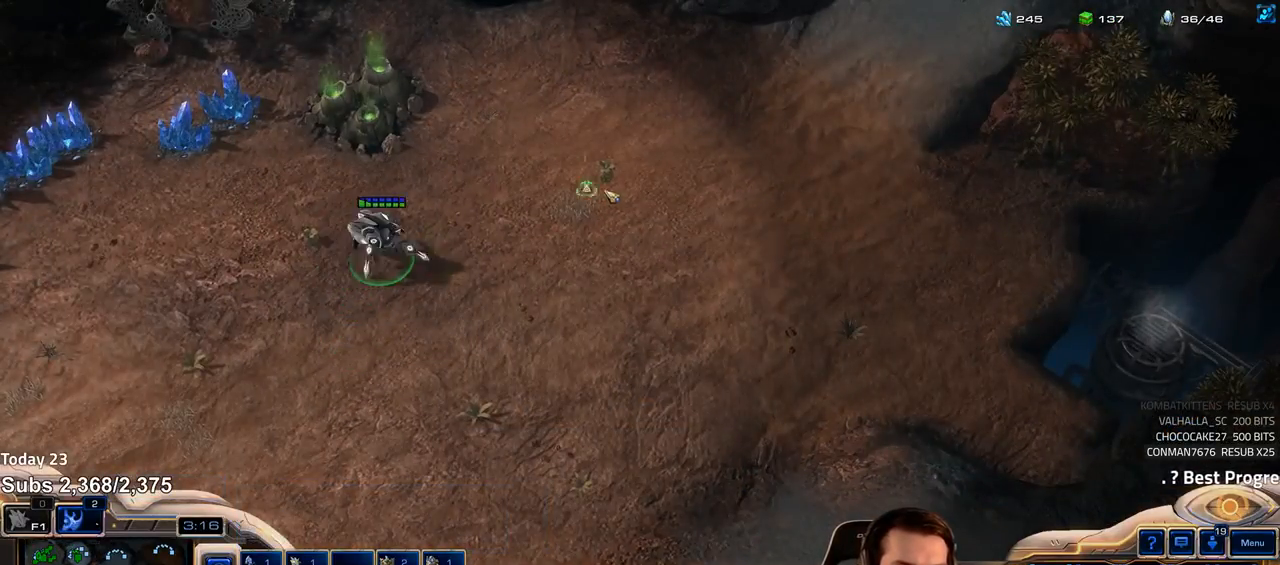
{"keys": [], "events": []}
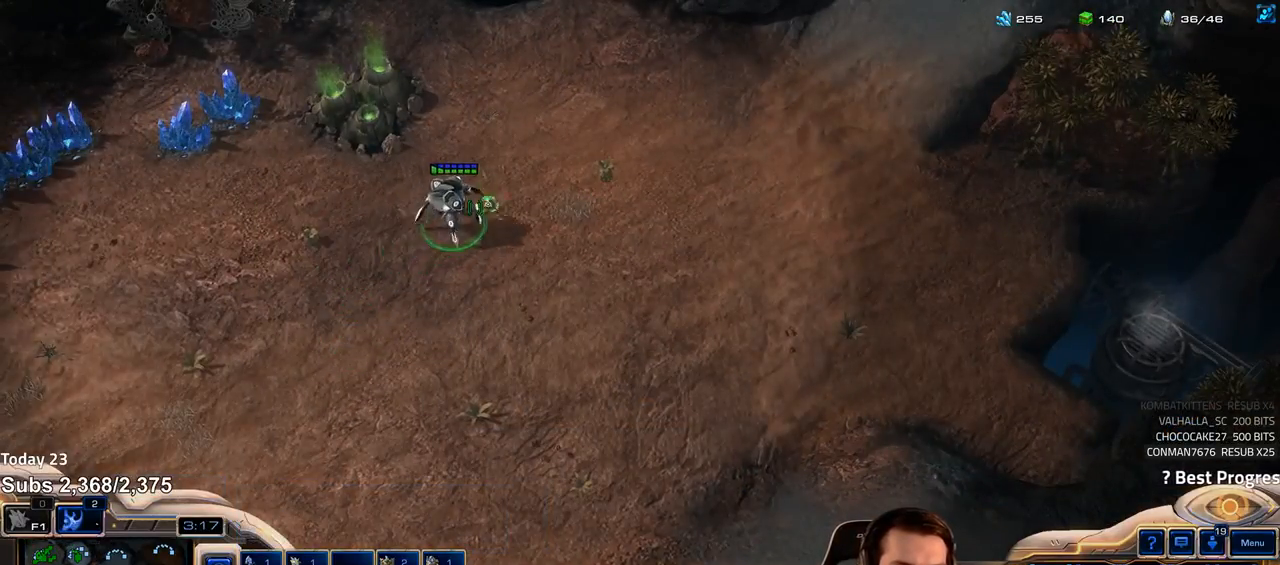
{"keys": [], "events": []}
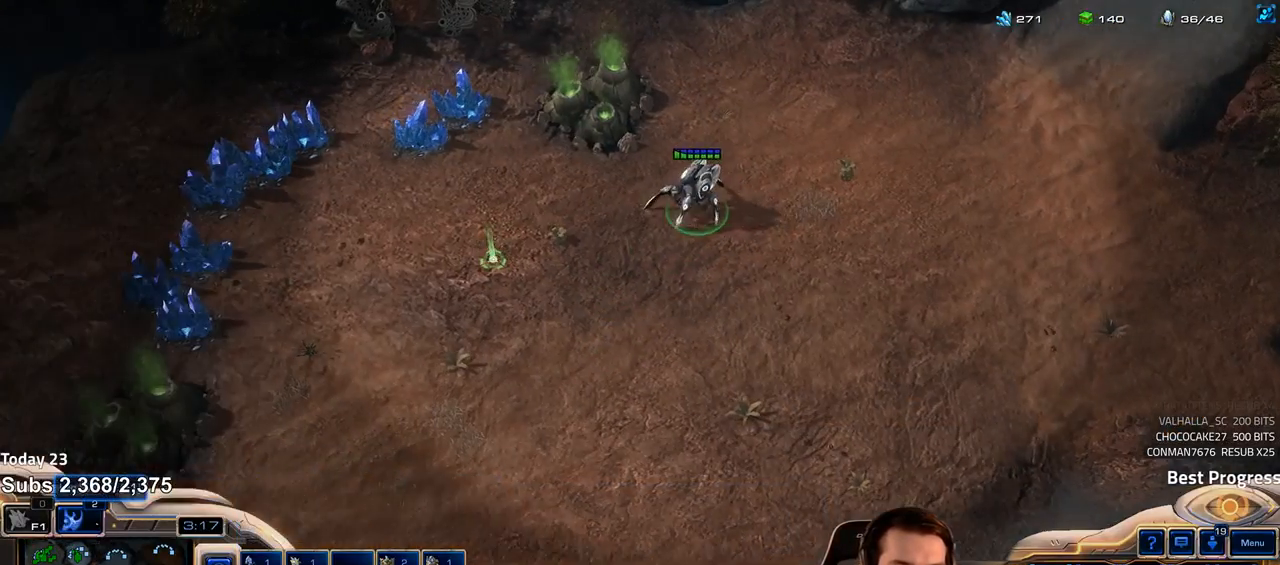
{"keys": [], "events": [[167, "a", "down"], [250, "a", "up"], [333, "a", "down"], [400, "a", "up"]]}